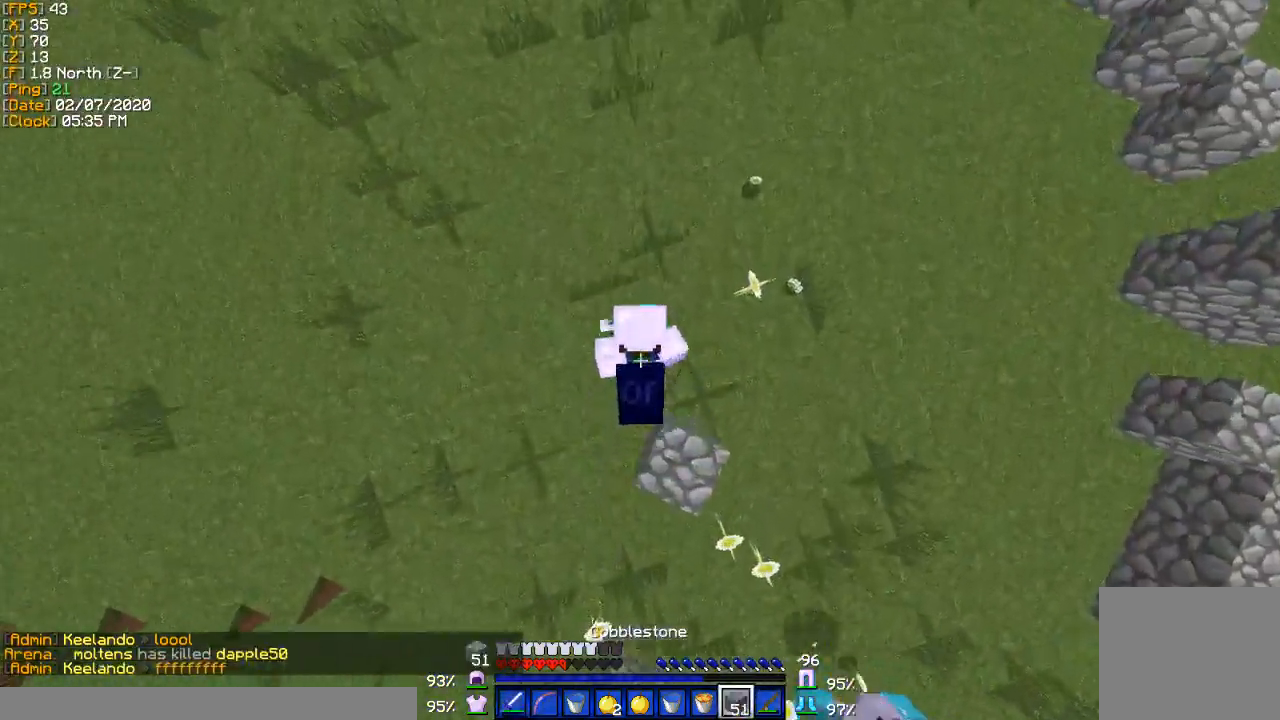
Gameplay with keyboard; each line is a JSON object with the keys held at the frame after it. "events" lists presses ("down") and releases ("up") of "a", "d", "s" and "w" between this image and that frame as [ms after this image, input, new state], when the widget could be followed in between. No other keys are recorded. Mouse input is not recorded.
{"keys": ["w"], "events": []}
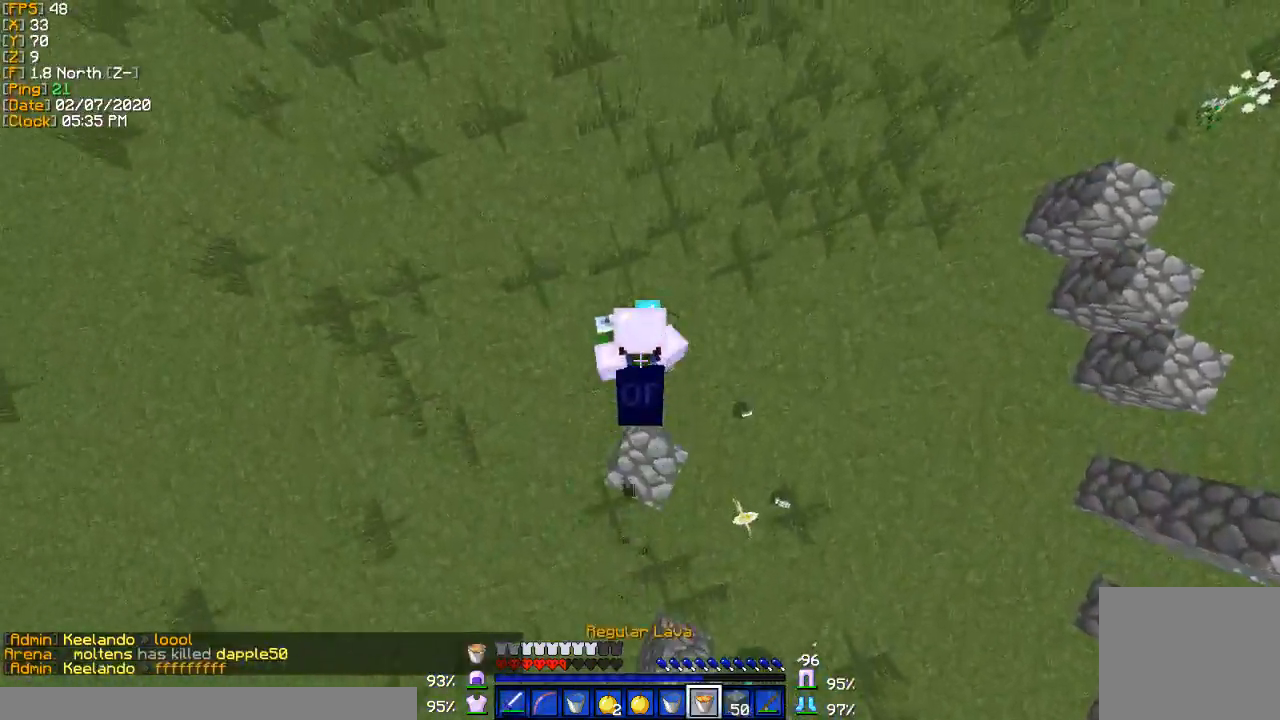
{"keys": ["w"], "events": []}
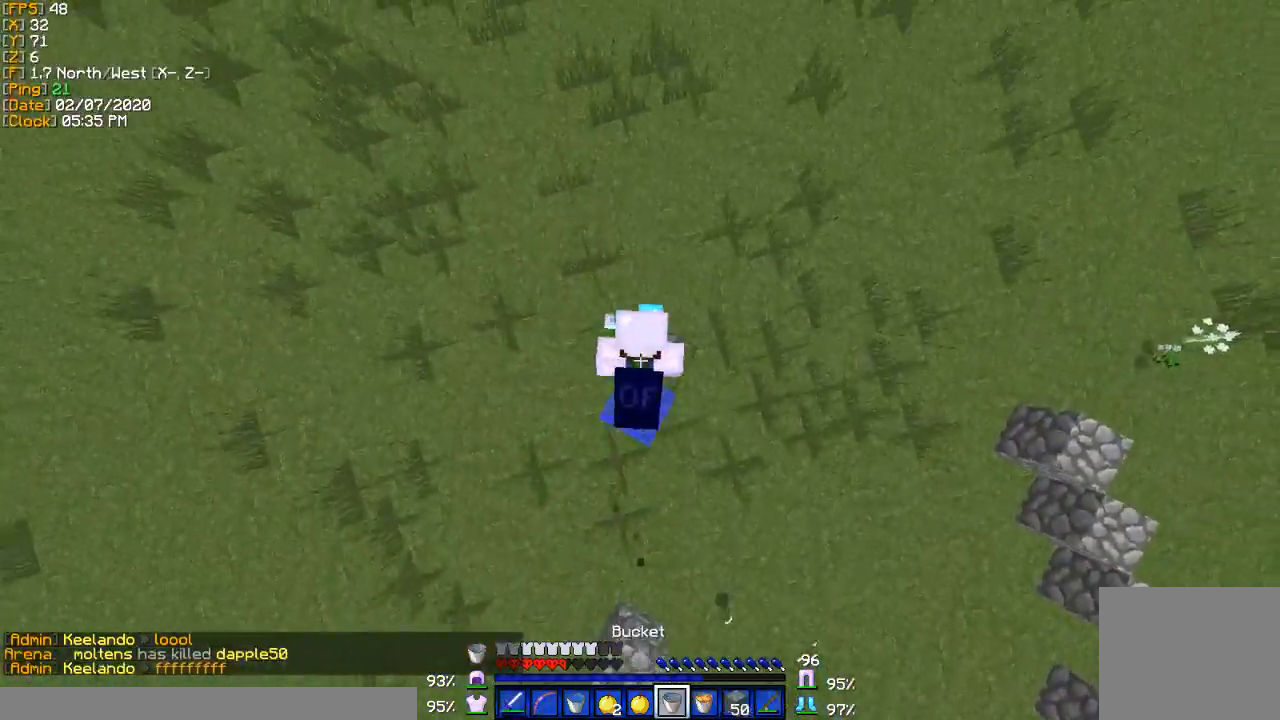
{"keys": ["w"], "events": []}
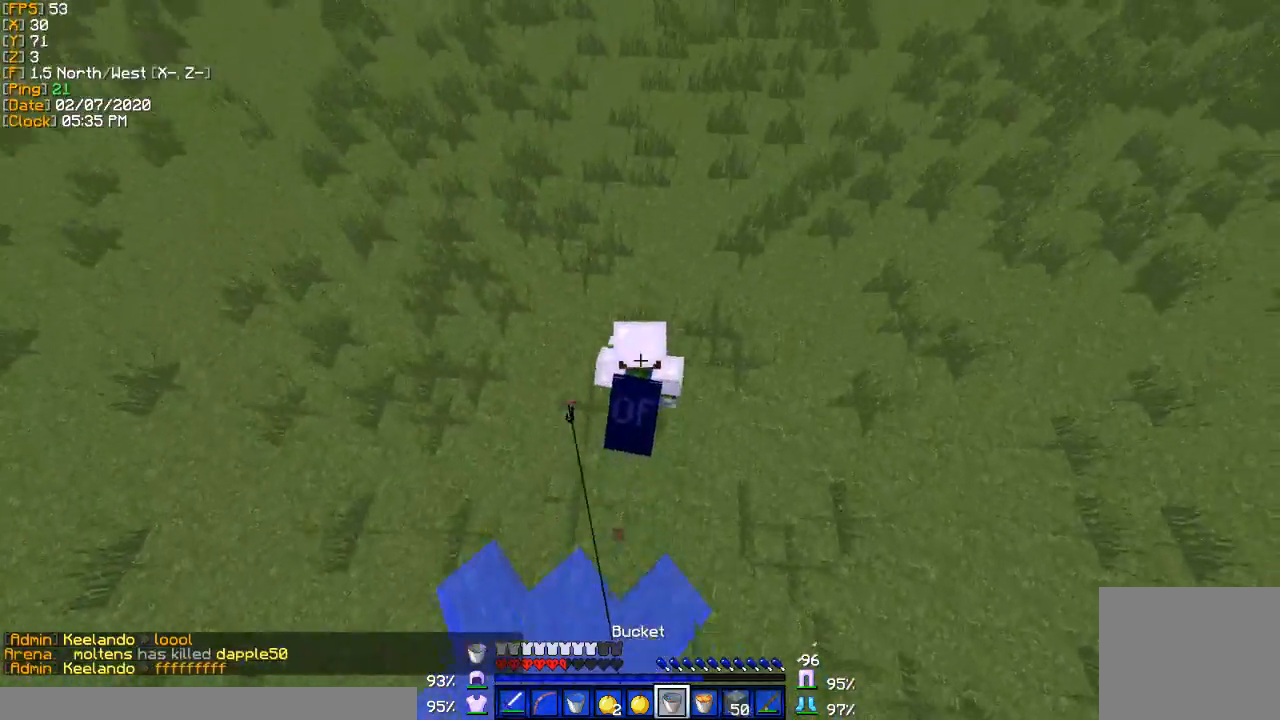
{"keys": ["w"], "events": []}
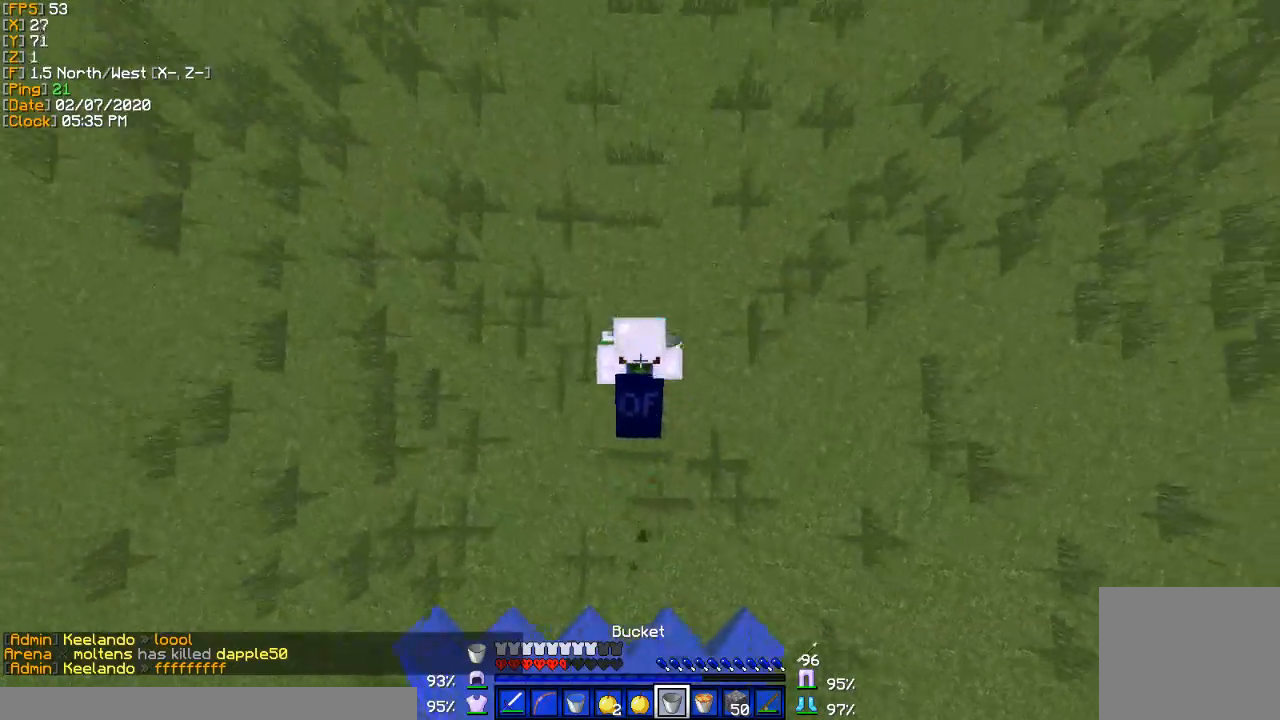
{"keys": ["w"], "events": []}
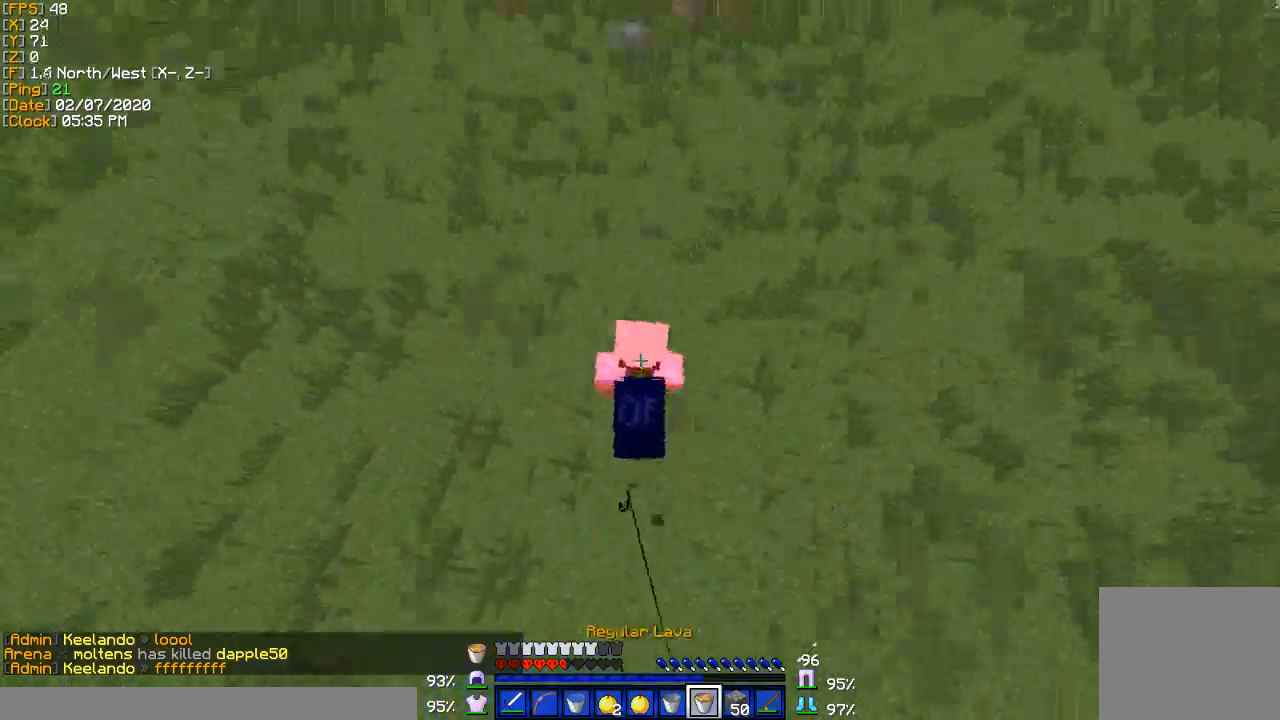
{"keys": ["w"], "events": []}
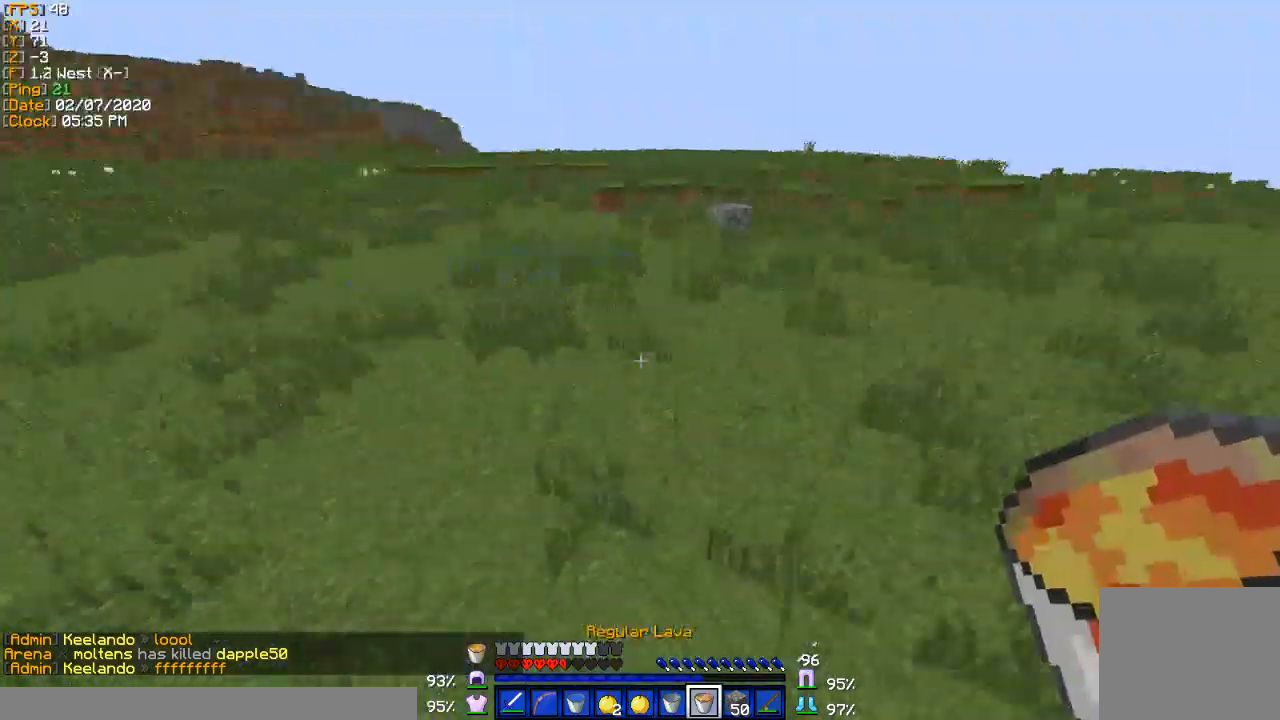
{"keys": ["a", "w"], "events": [[100, "a", "down"]]}
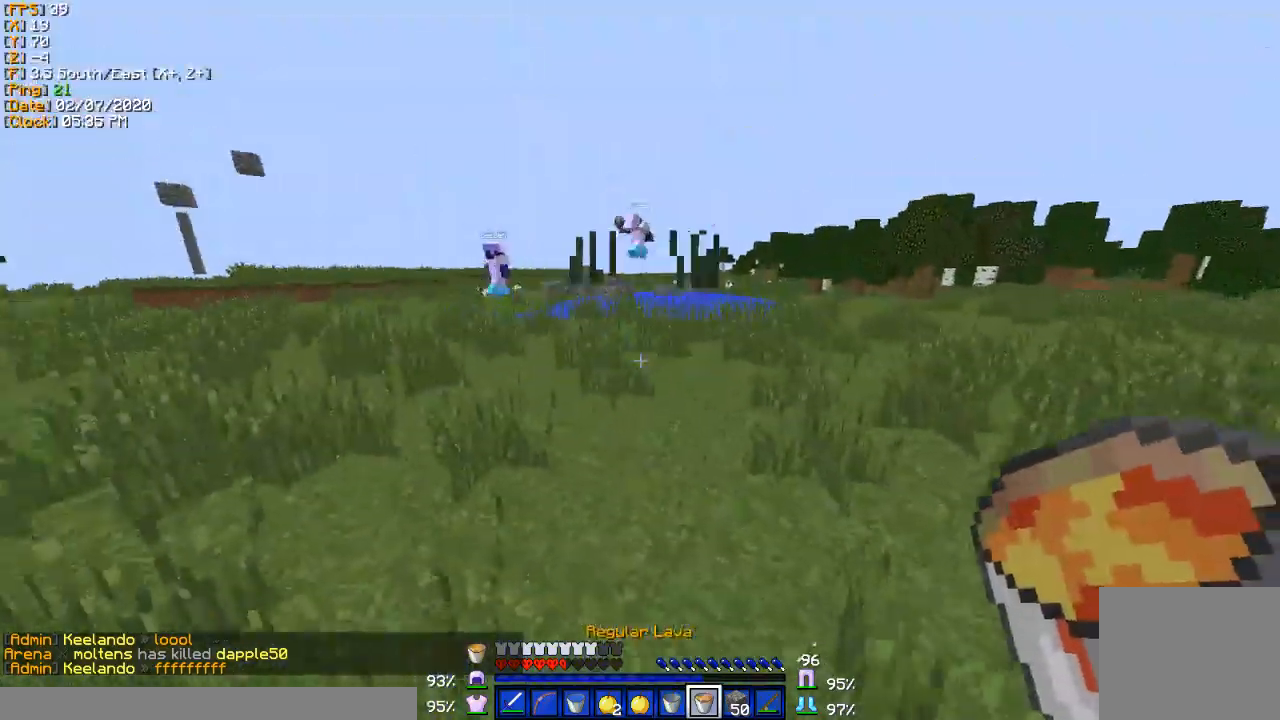
{"keys": ["a", "w"], "events": []}
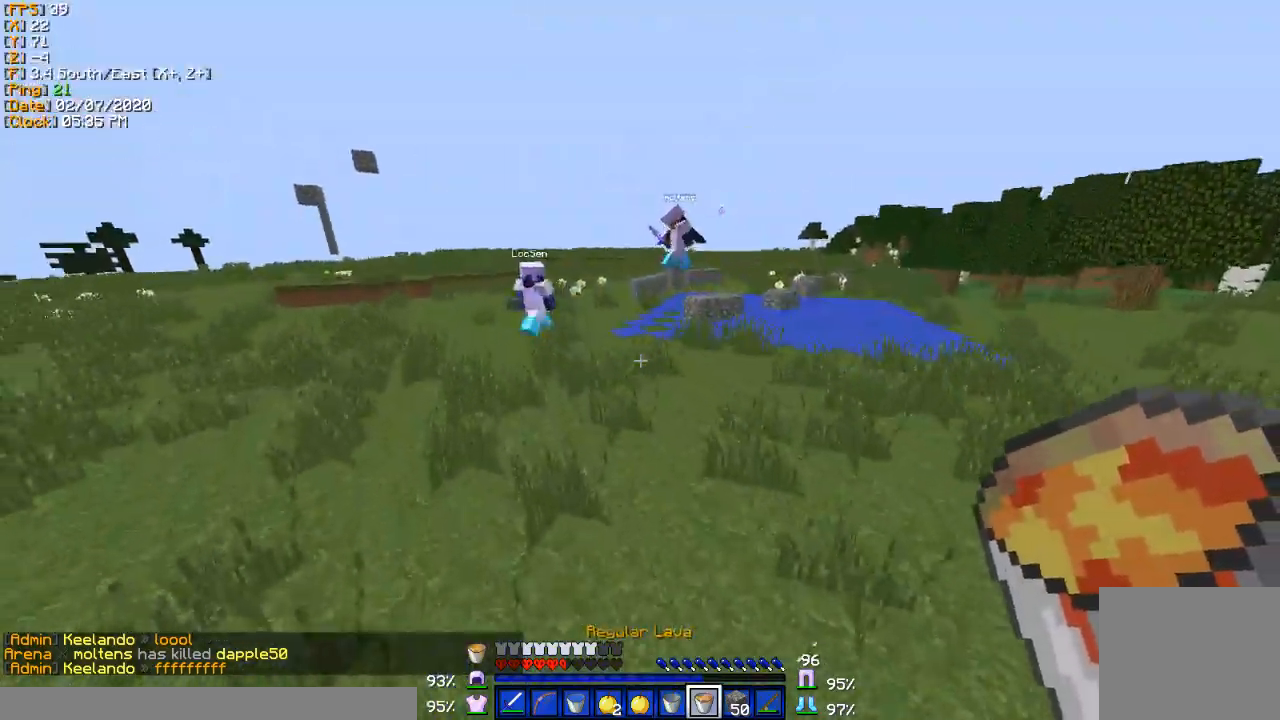
{"keys": ["d", "w"], "events": [[234, "a", "up"], [267, "d", "down"]]}
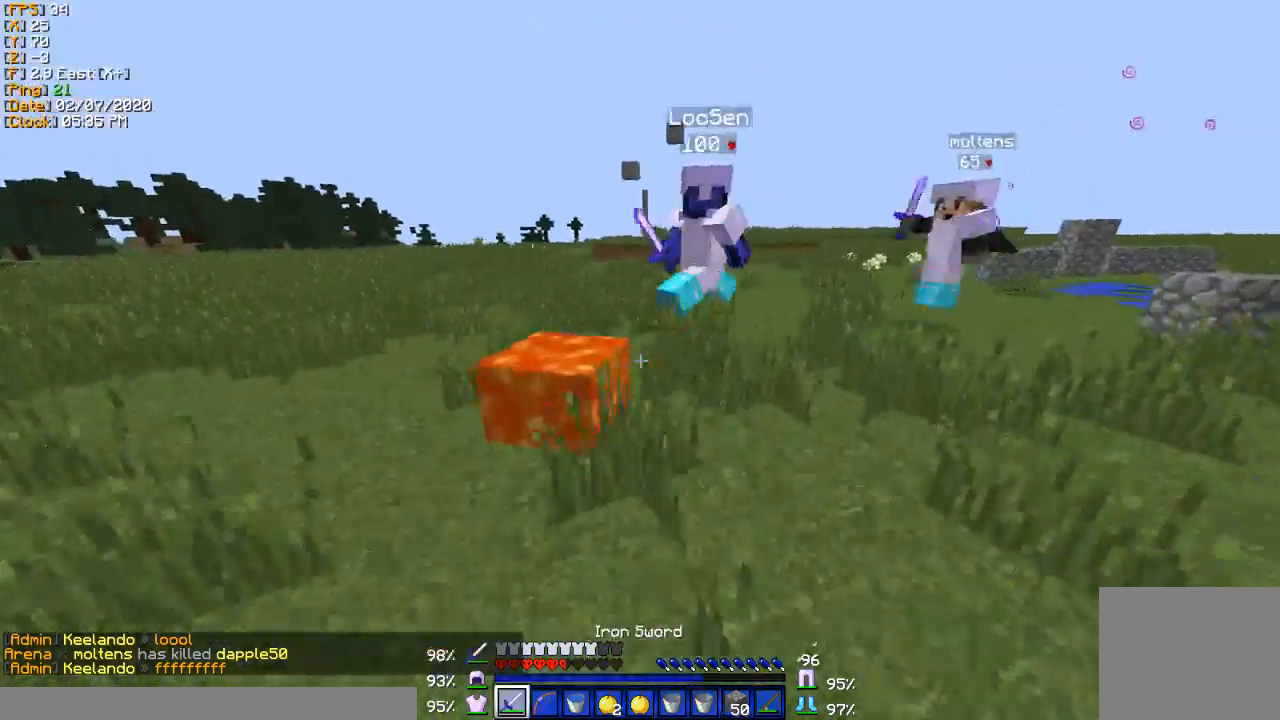
{"keys": ["a"], "events": [[400, "a", "down"], [434, "d", "up"], [434, "w", "up"]]}
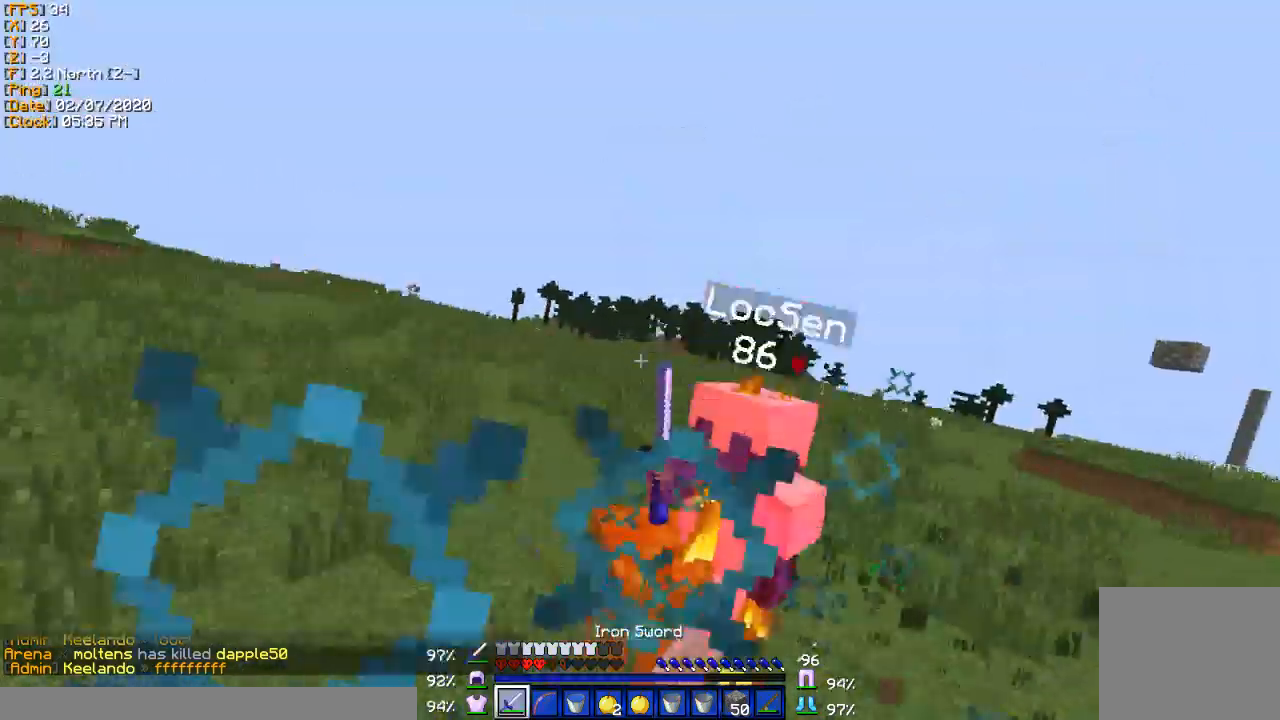
{"keys": ["a", "w"], "events": [[334, "w", "down"]]}
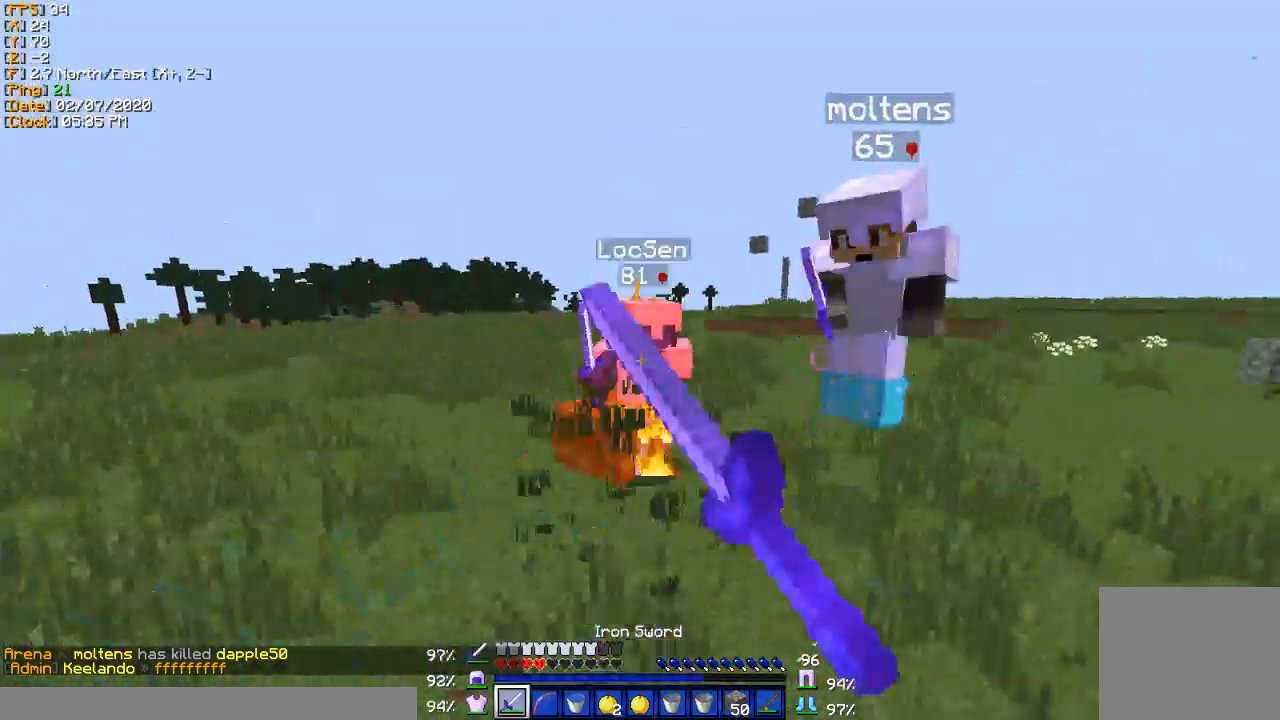
{"keys": ["a", "w"], "events": []}
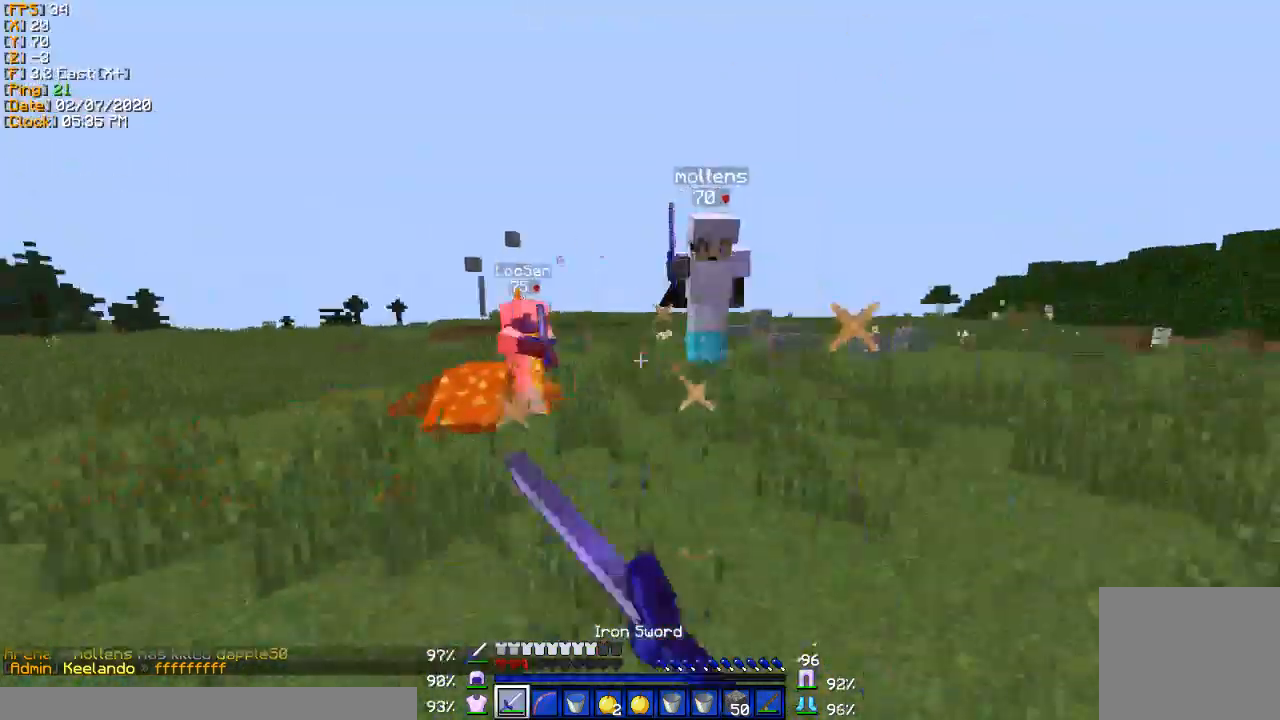
{"keys": ["w"], "events": [[100, "a", "up"]]}
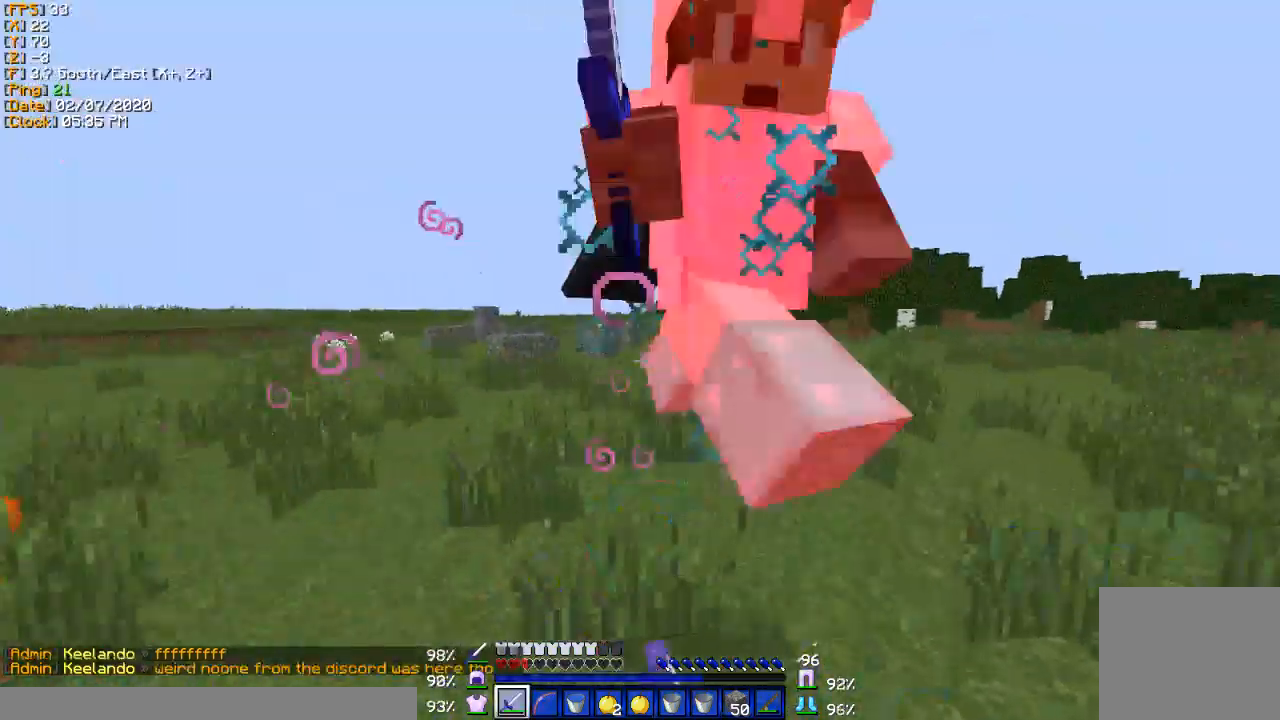
{"keys": ["d", "w"], "events": [[33, "d", "down"]]}
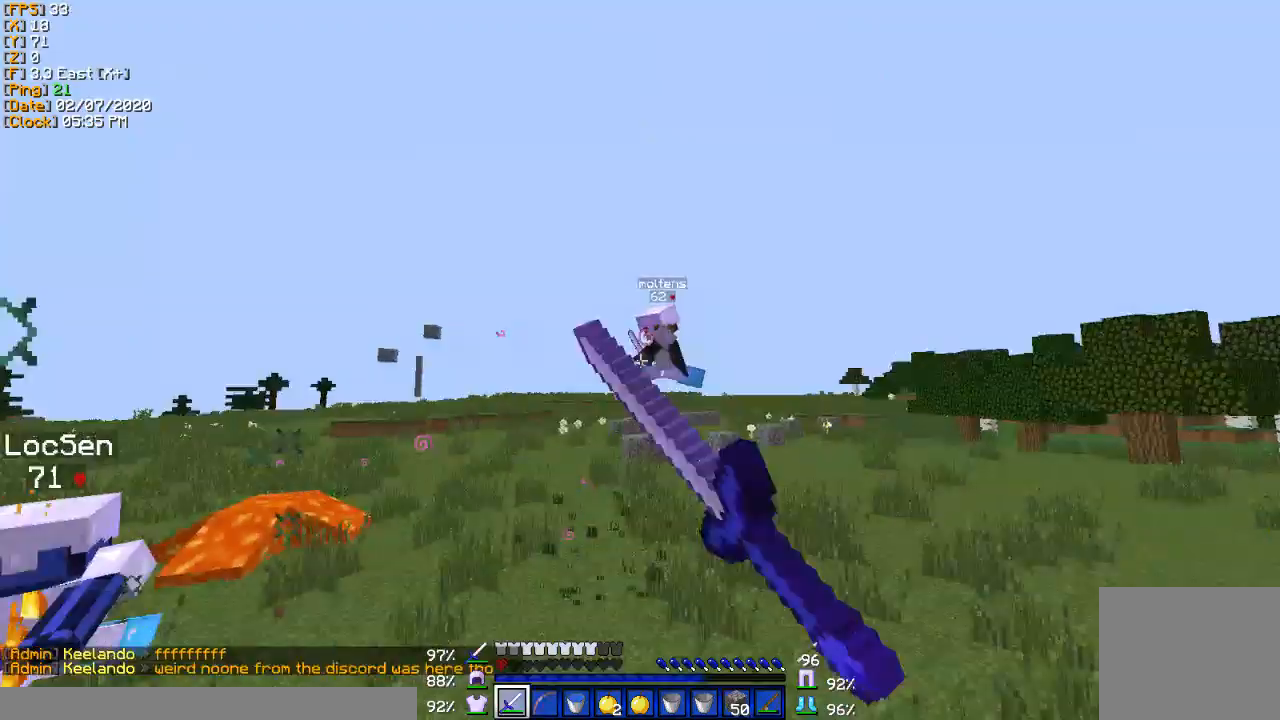
{"keys": ["a", "w"], "events": [[67, "d", "up"], [167, "a", "down"]]}
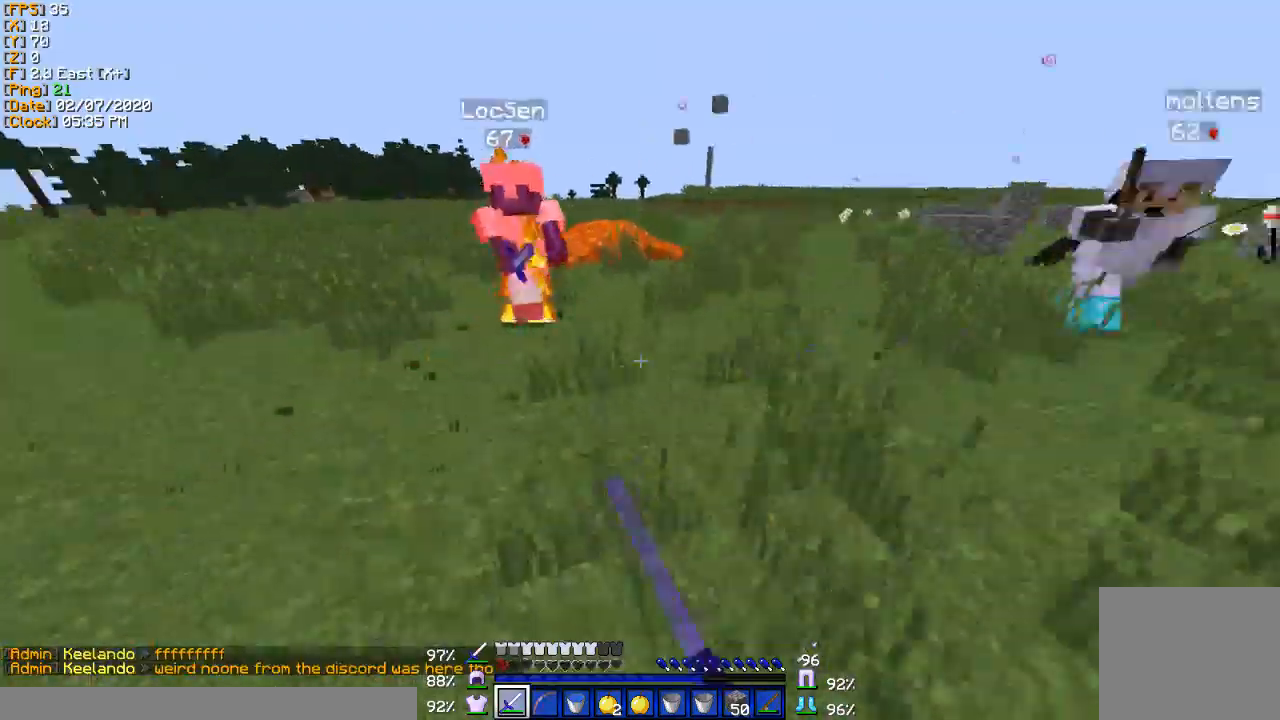
{"keys": ["a", "w"], "events": []}
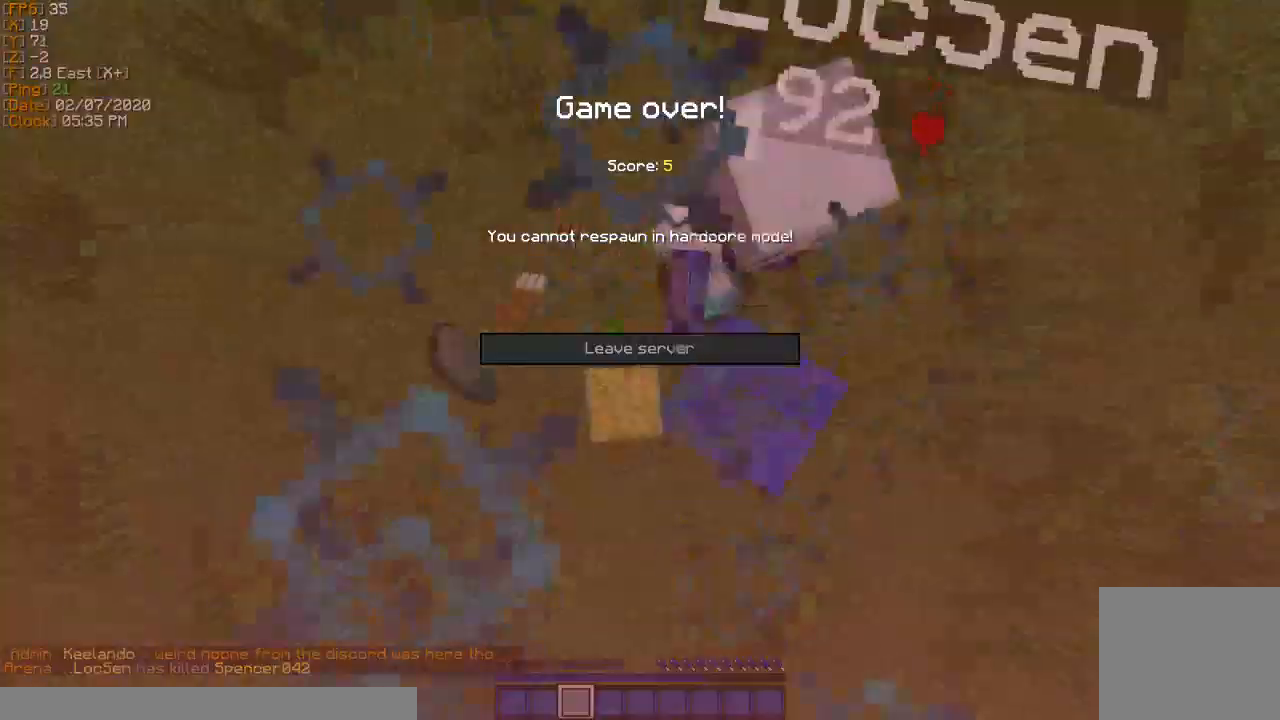
{"keys": []}
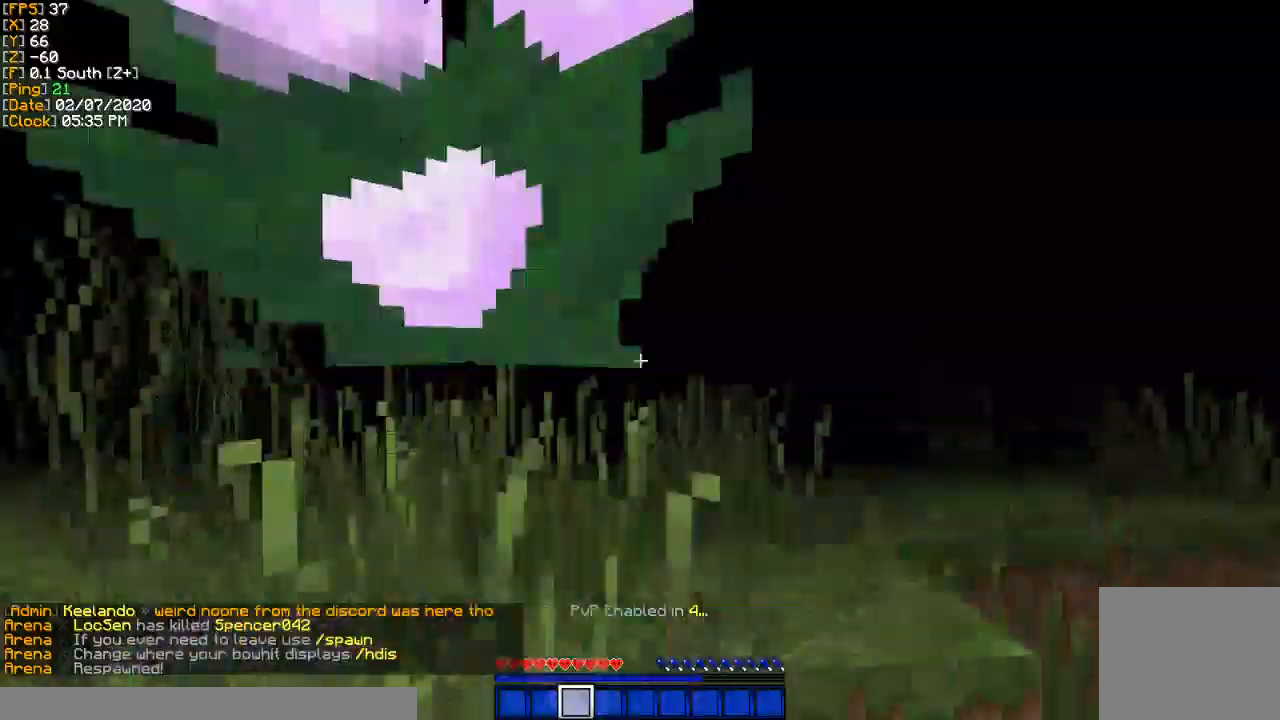
{"keys": ["w"], "events": [[167, "a", "down"], [167, "w", "down"], [400, "a", "up"]]}
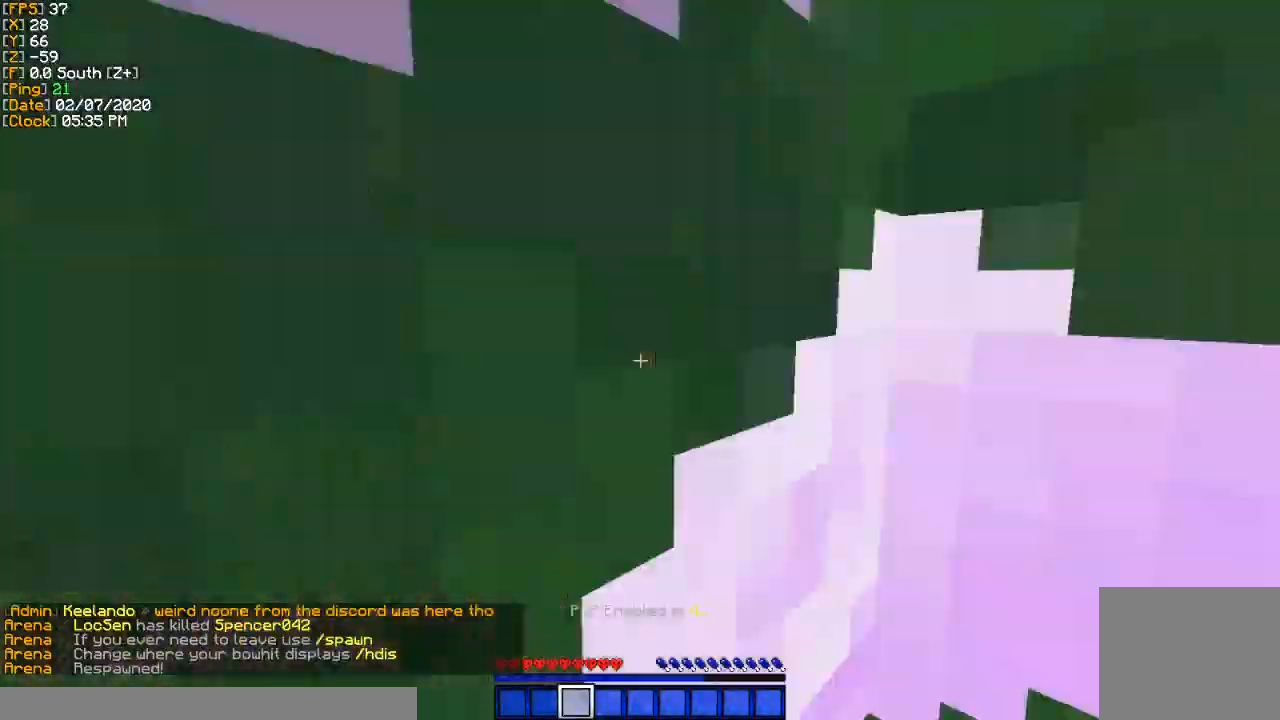
{"keys": ["w"], "events": [[201, "a", "down"], [301, "a", "up"]]}
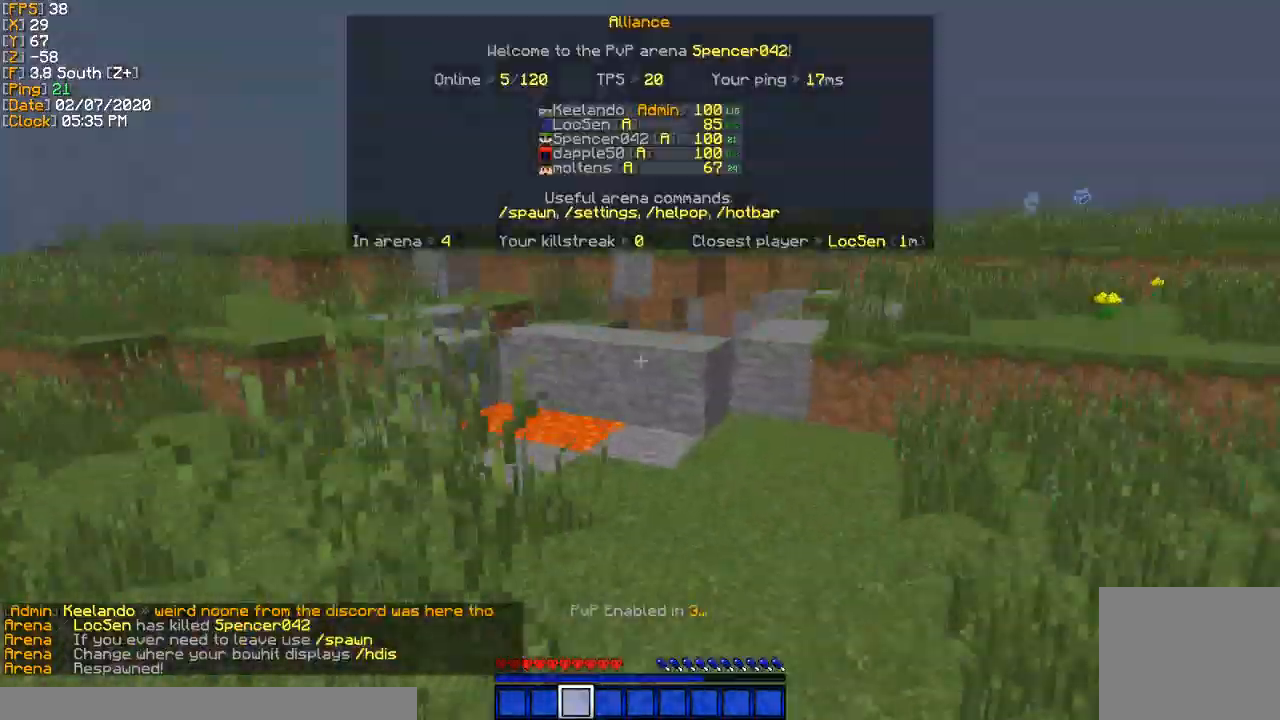
{"keys": ["w"], "events": [[100, "a", "down"], [334, "a", "up"]]}
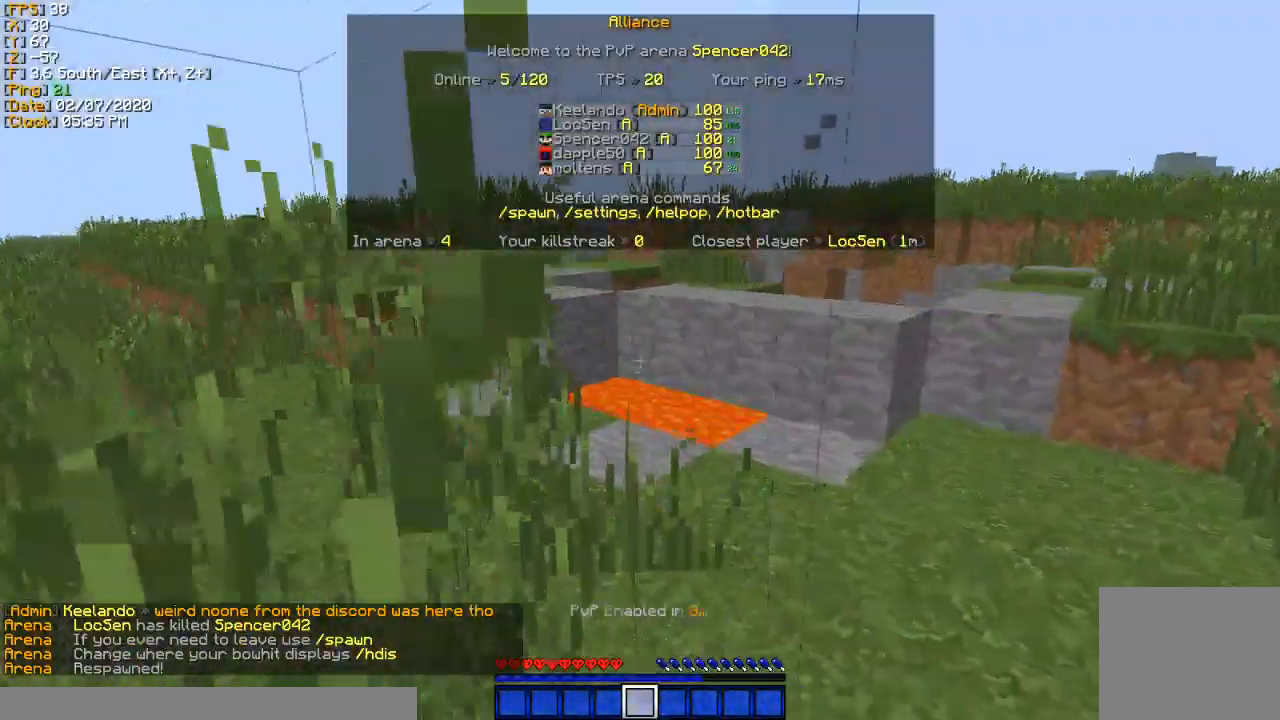
{"keys": ["w"], "events": []}
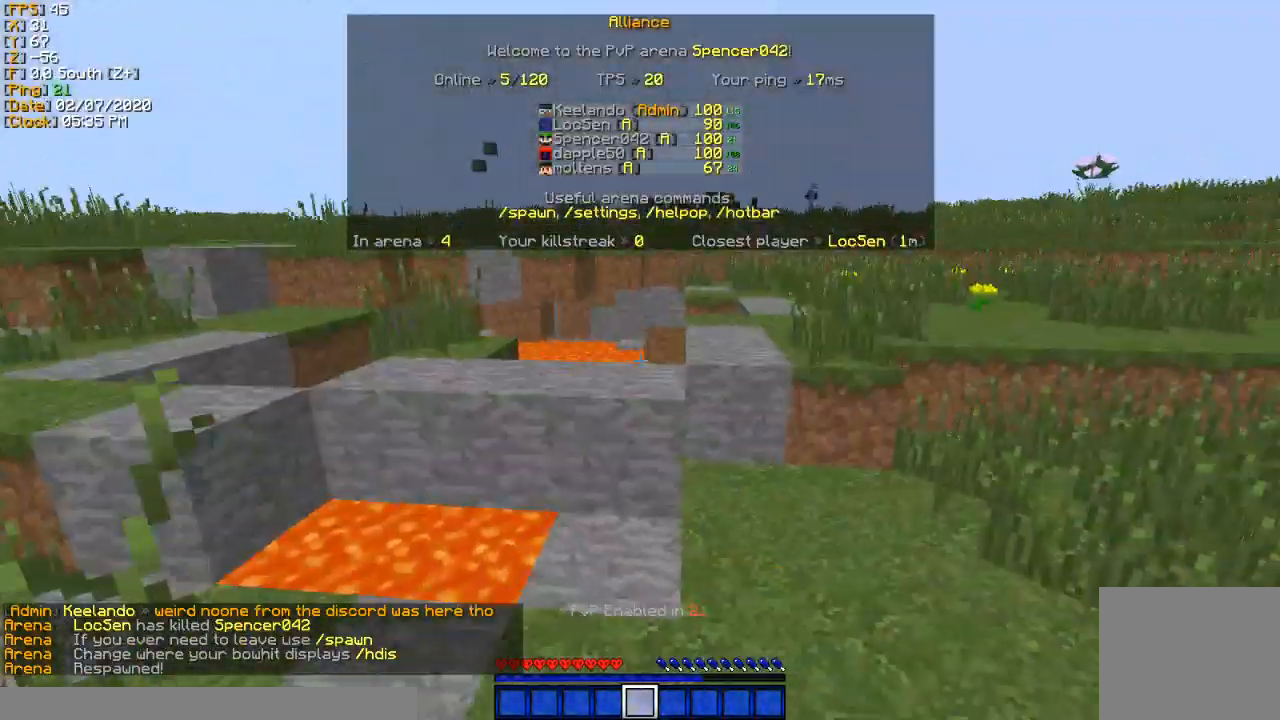
{"keys": ["w"], "events": []}
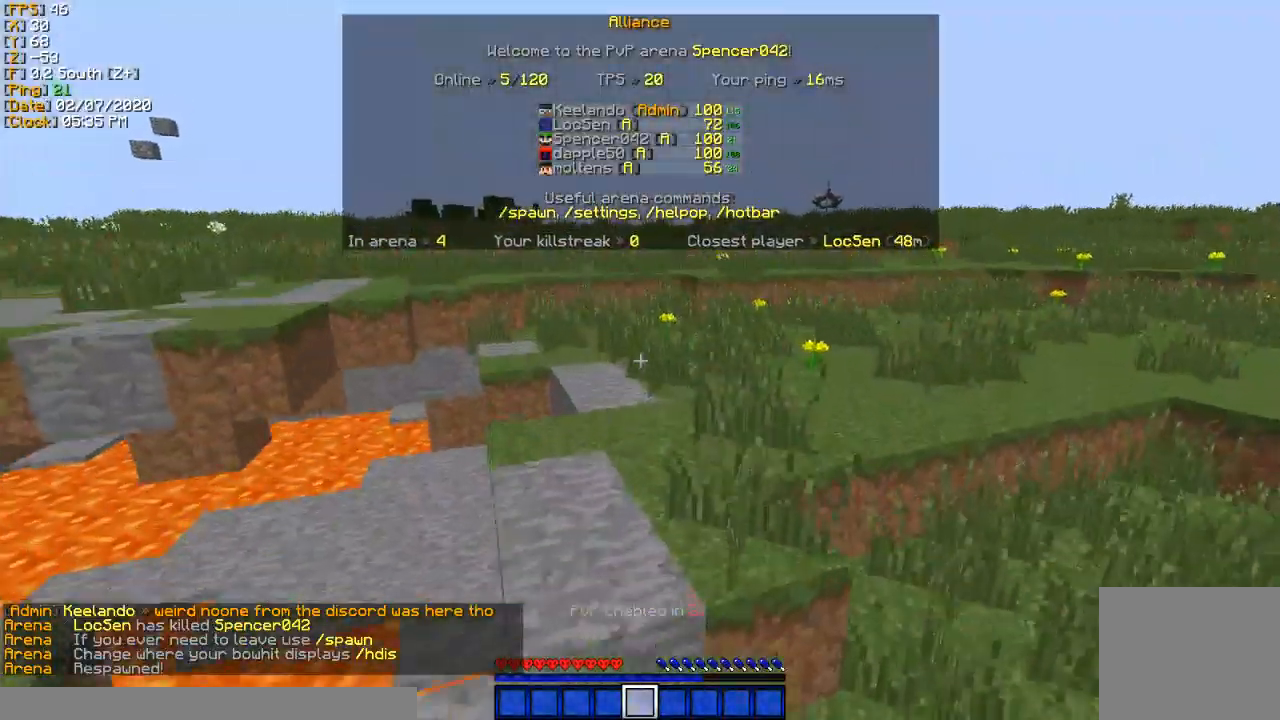
{"keys": ["w"], "events": []}
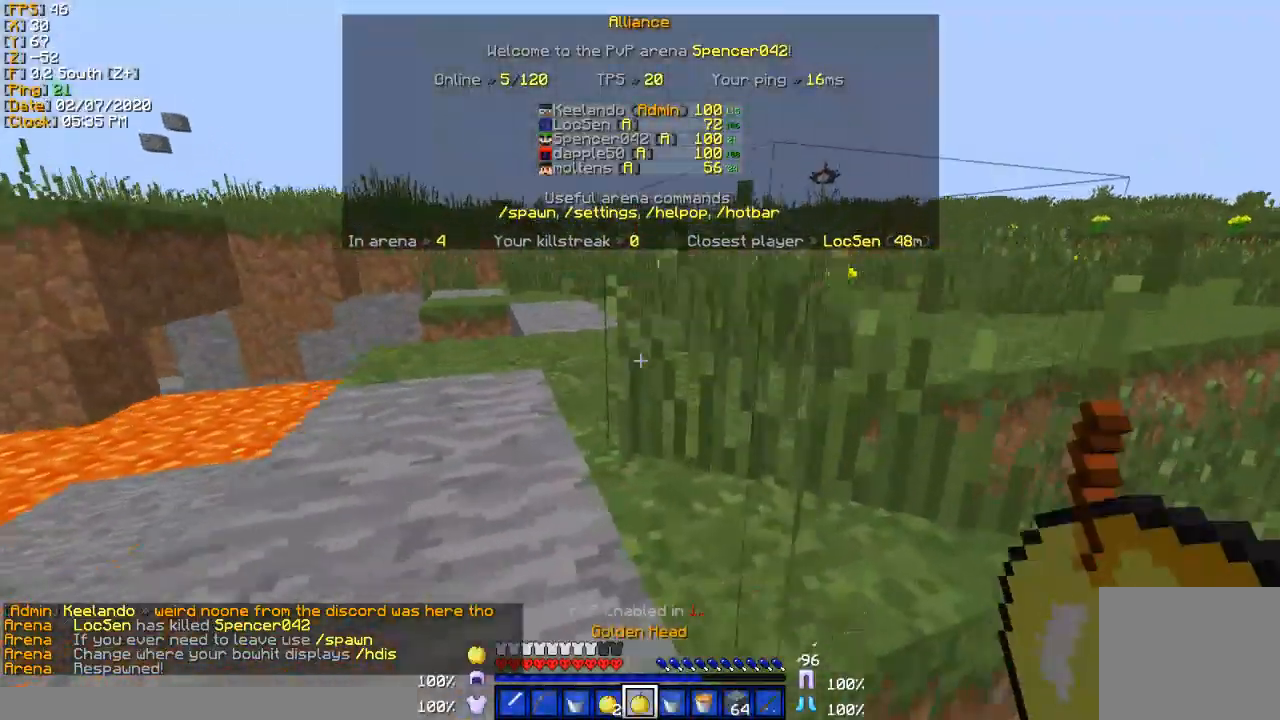
{"keys": ["w"], "events": []}
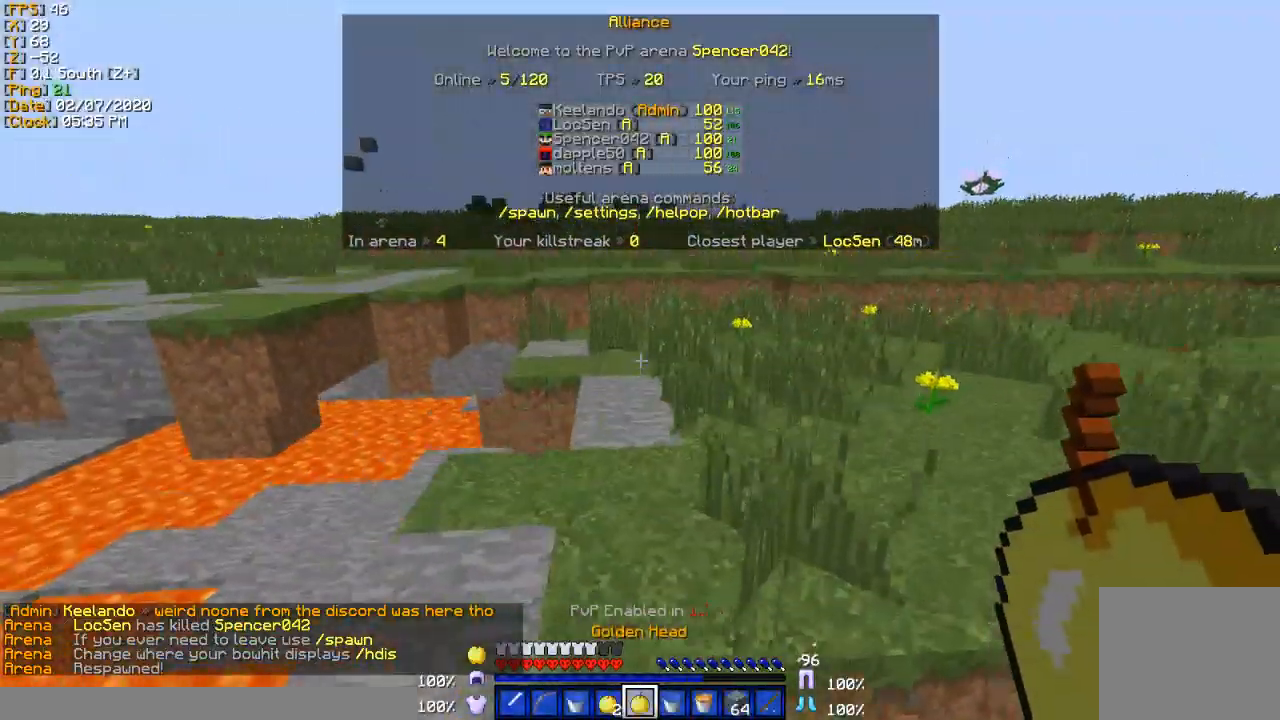
{"keys": ["w"], "events": []}